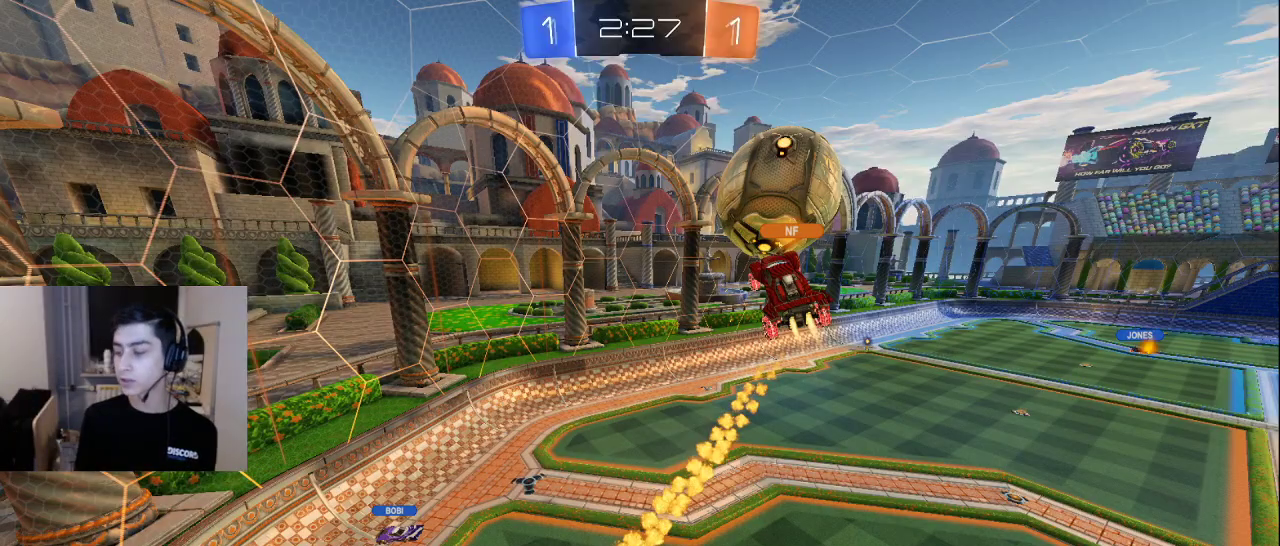
Gameplay with a controller (PlayStation layout); each line is a JSON object with the inputs held at the frame after it. "events" lists button and stick changes between this image and that frame as [ms after this image, input, new state], when the widget could be followed in between.
{"buttons": [], "left_stick": "down", "right_stick": "center", "events": [[350, "left_stick", "down"]]}
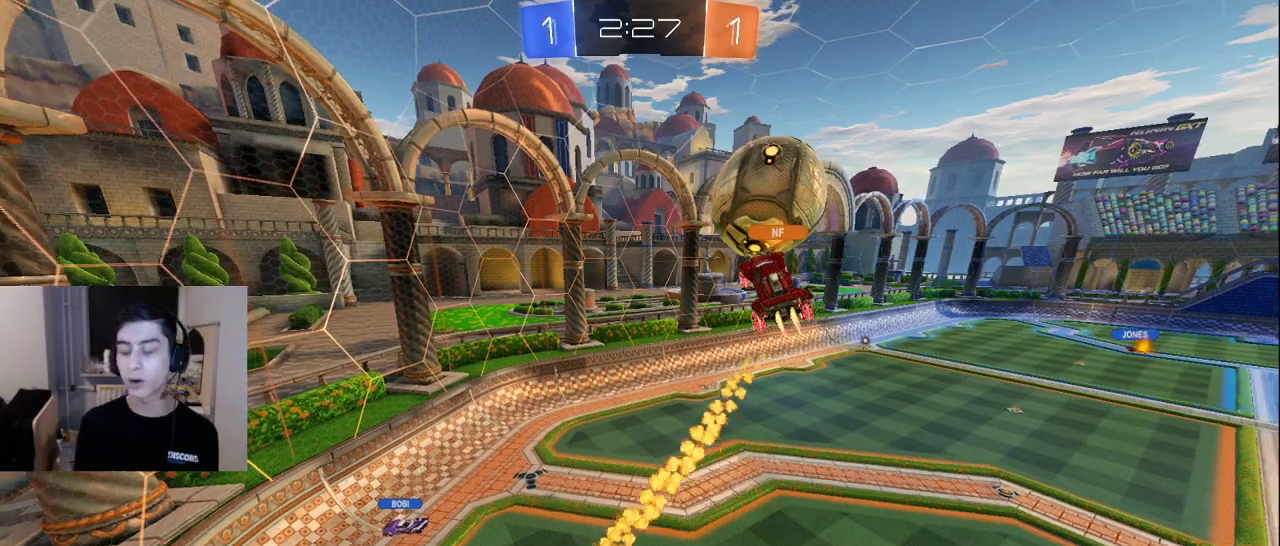
{"buttons": [], "left_stick": "up", "right_stick": "up-right", "events": [[117, "right_stick", "up-right"], [167, "left_stick", "right"], [217, "left_stick", "up-right"], [250, "right_stick", "up-left"], [300, "right_stick", "down-left"], [400, "right_stick", "down-right"], [417, "left_stick", "up"], [483, "right_stick", "up-right"]]}
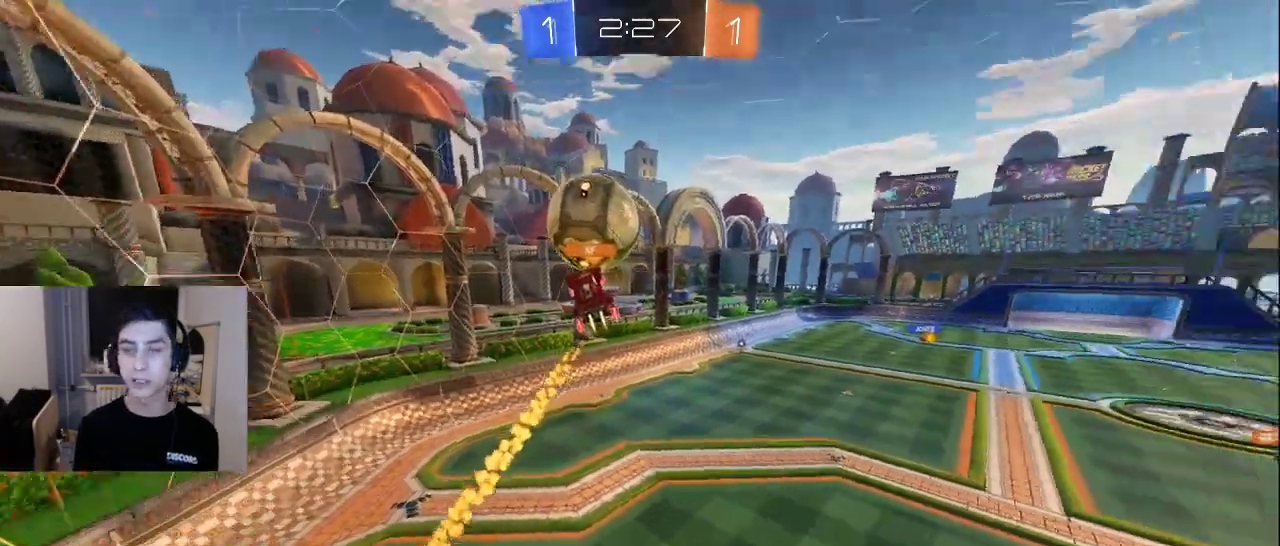
{"buttons": [], "left_stick": "center", "right_stick": "center", "events": [[17, "left_stick", "up-left"], [67, "right_stick", "left"], [150, "right_stick", "down"], [167, "left_stick", "center"], [200, "right_stick", "right"], [333, "right_stick", "left"], [383, "right_stick", "down"], [483, "right_stick", "center"]]}
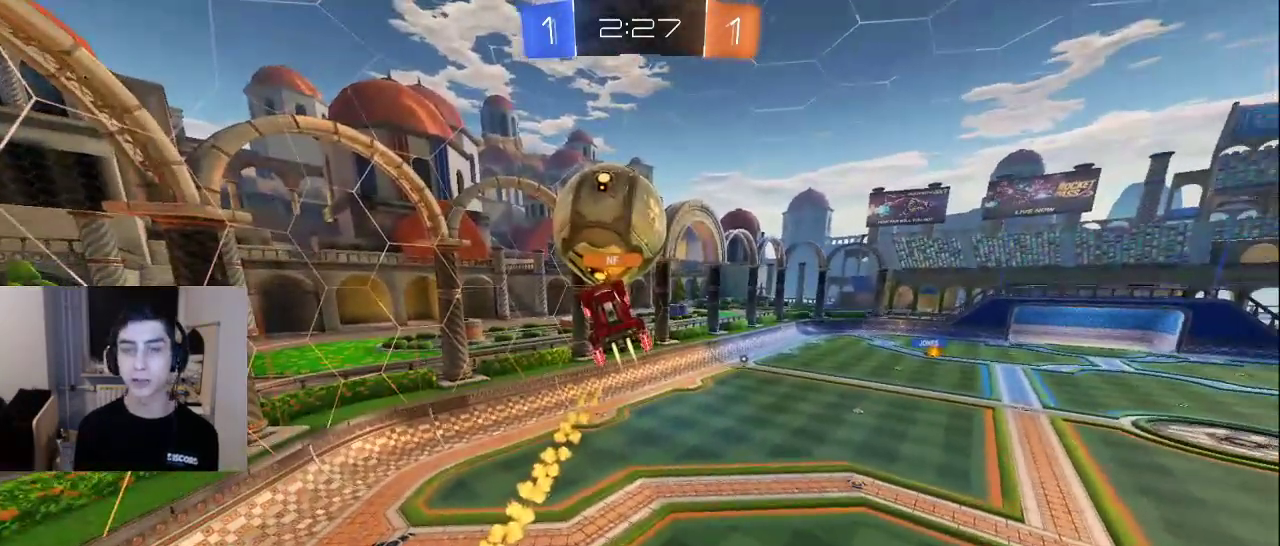
{"buttons": [], "left_stick": "up", "right_stick": "left", "events": [[367, "right_stick", "up"], [450, "left_stick", "up"], [500, "right_stick", "left"]]}
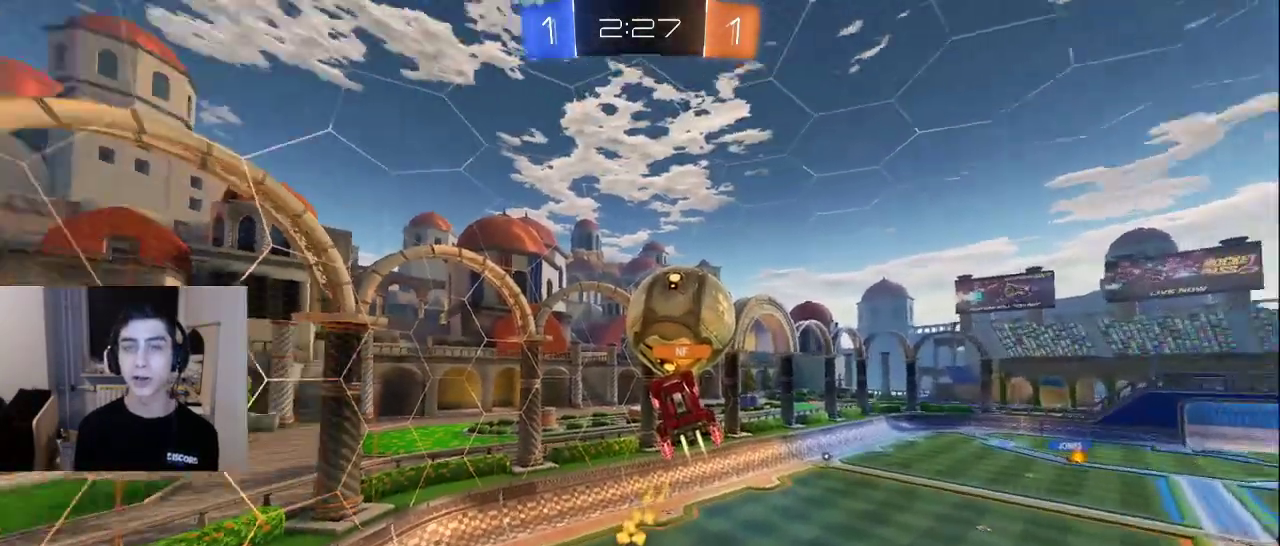
{"buttons": [], "left_stick": "up-right", "right_stick": "center", "events": [[67, "right_stick", "down"], [133, "right_stick", "right"], [200, "right_stick", "up"], [217, "left_stick", "center"], [250, "right_stick", "left"], [300, "left_stick", "up"], [317, "right_stick", "down"], [417, "right_stick", "right"], [450, "left_stick", "up-right"], [483, "right_stick", "center"]]}
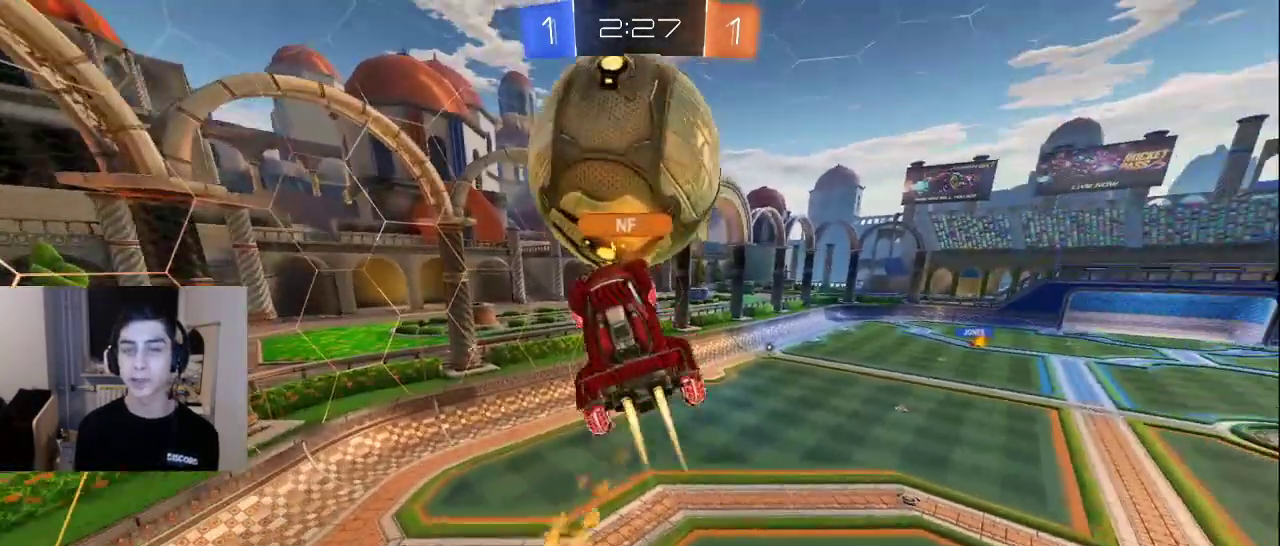
{"buttons": [], "left_stick": "center", "right_stick": "center", "events": [[150, "TRIANGLE", "down"], [167, "left_stick", "center"], [217, "TRIANGLE", "up"], [267, "TRIANGLE", "down"], [350, "TRIANGLE", "up"], [400, "TRIANGLE", "down"], [483, "TRIANGLE", "up"]]}
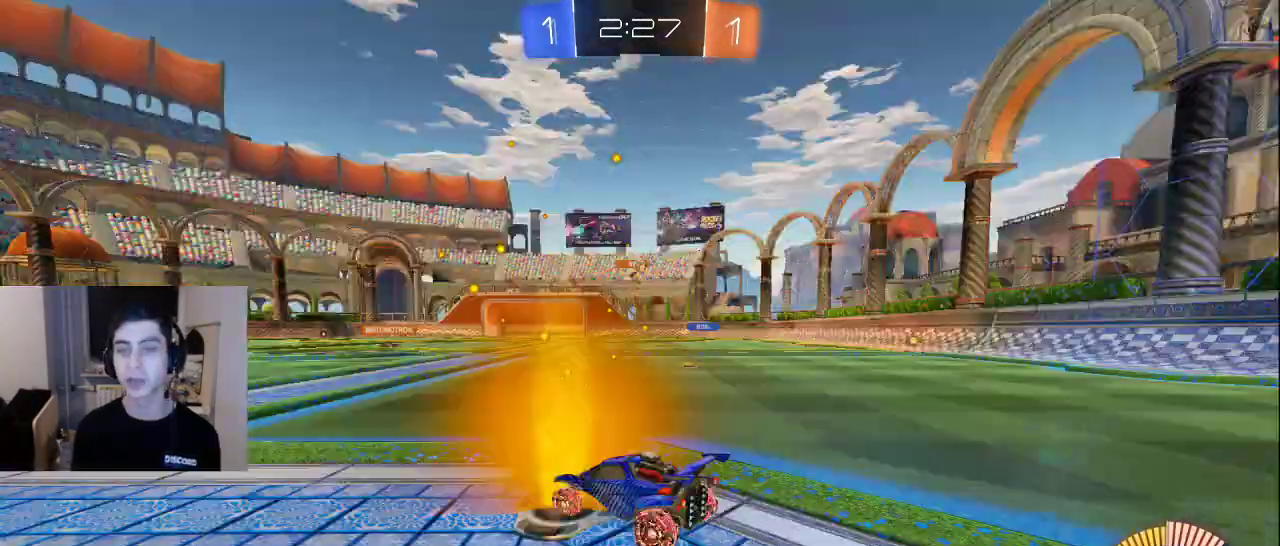
{"buttons": ["SQUARE"], "left_stick": "center", "right_stick": "center", "events": [[100, "CROSS", "down"], [217, "CROSS", "up"], [450, "SQUARE", "down"]]}
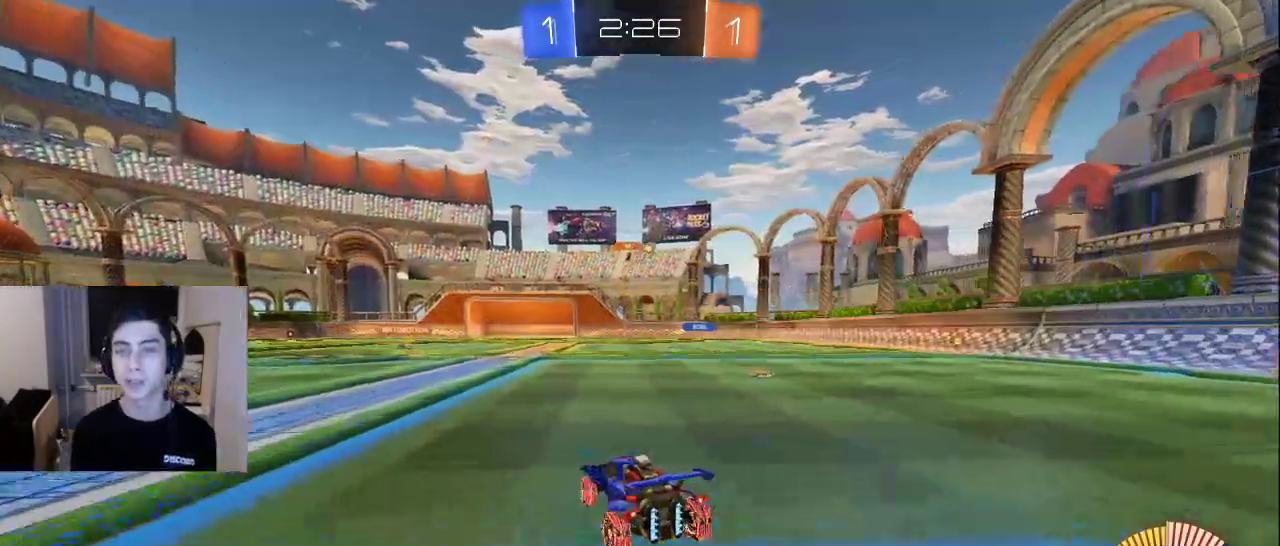
{"buttons": [], "left_stick": "center", "right_stick": "center", "events": [[17, "SQUARE", "up"]]}
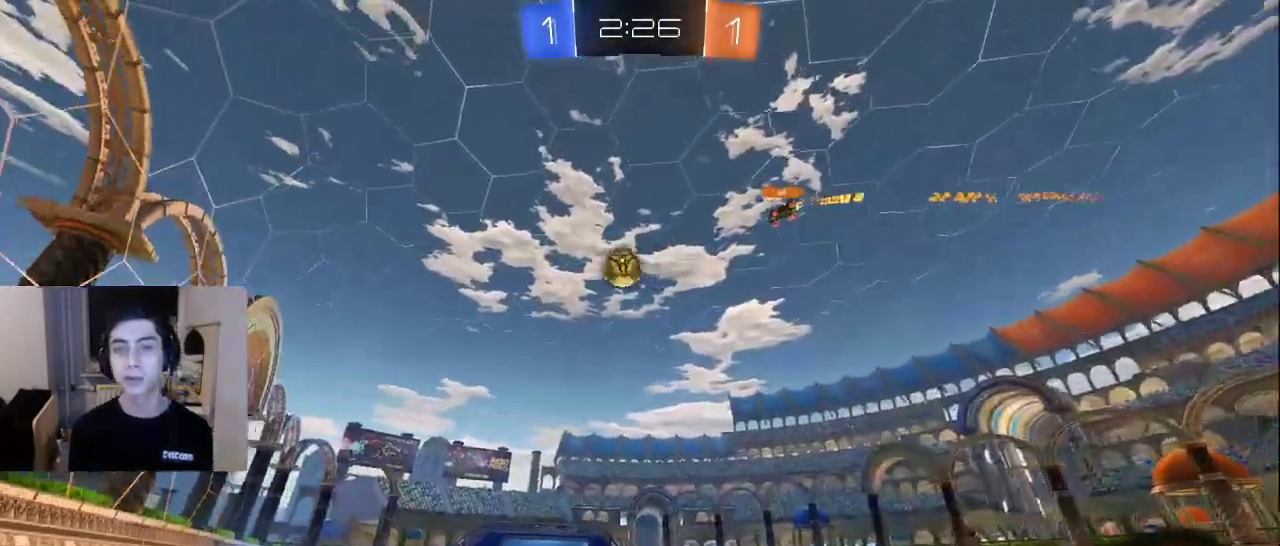
{"buttons": [], "left_stick": "center", "right_stick": "center", "events": [[200, "SQUARE", "down"], [283, "SQUARE", "up"]]}
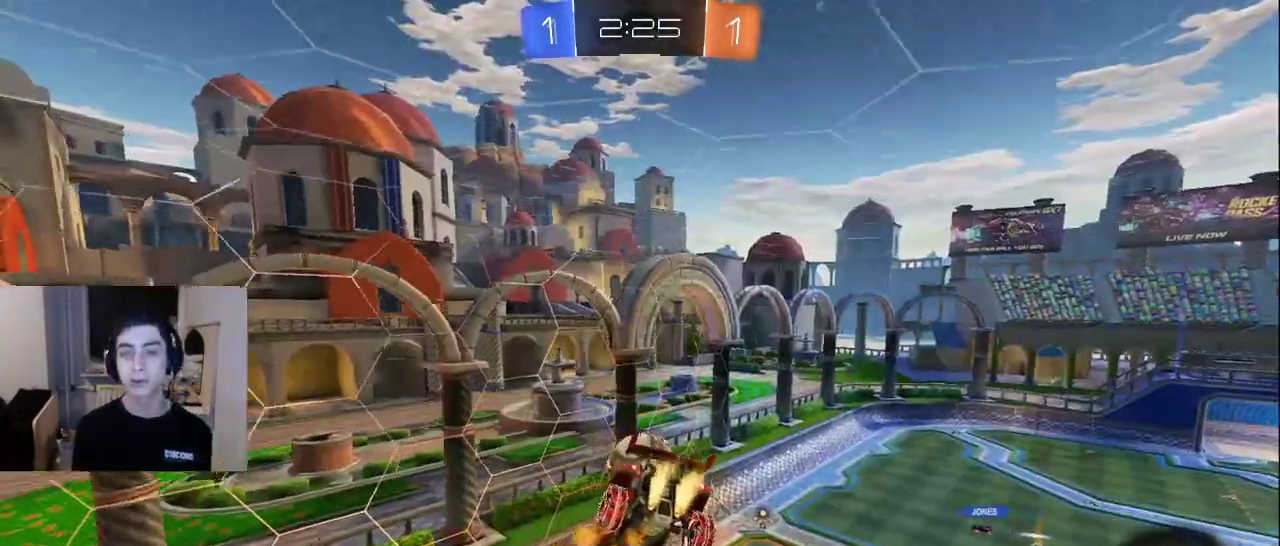
{"buttons": [], "left_stick": "center", "right_stick": "center", "events": []}
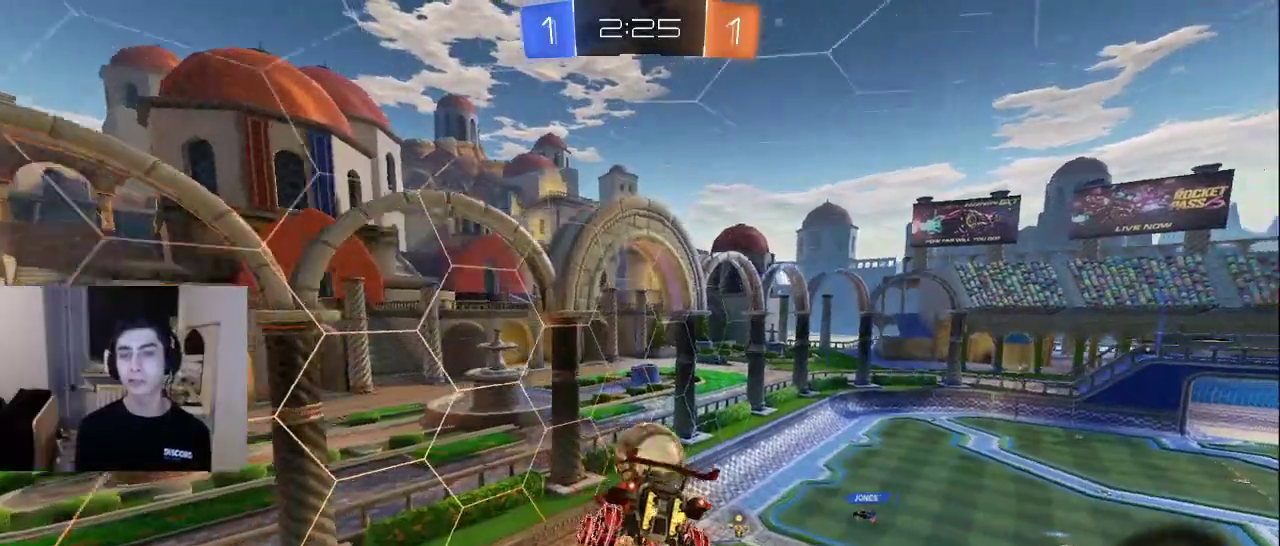
{"buttons": [], "left_stick": "center", "right_stick": "center", "events": []}
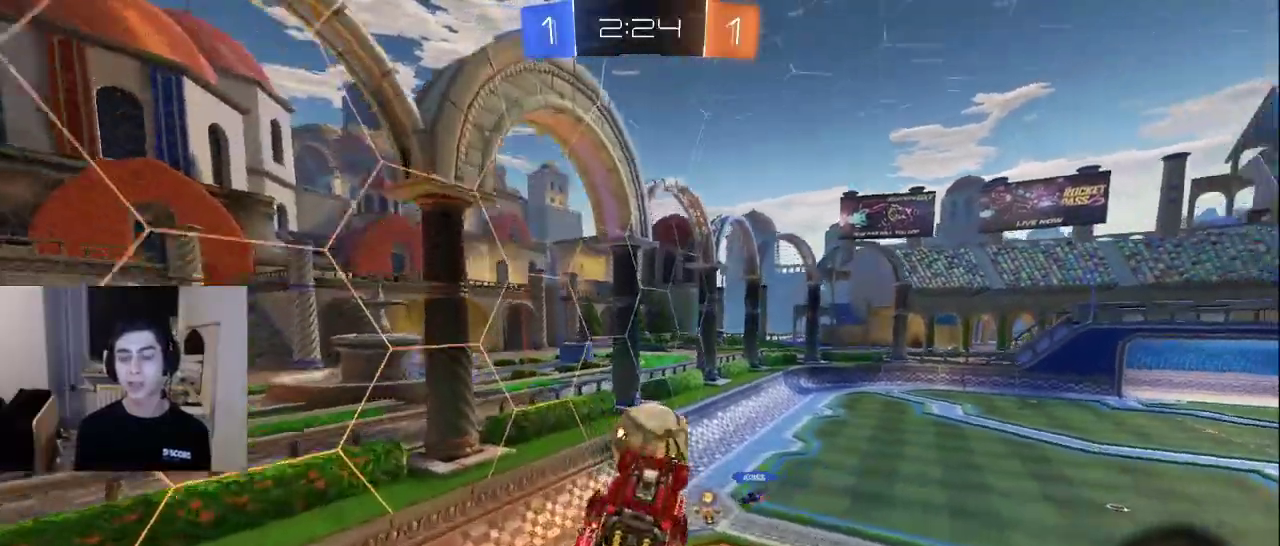
{"buttons": [], "left_stick": "center", "right_stick": "center", "events": []}
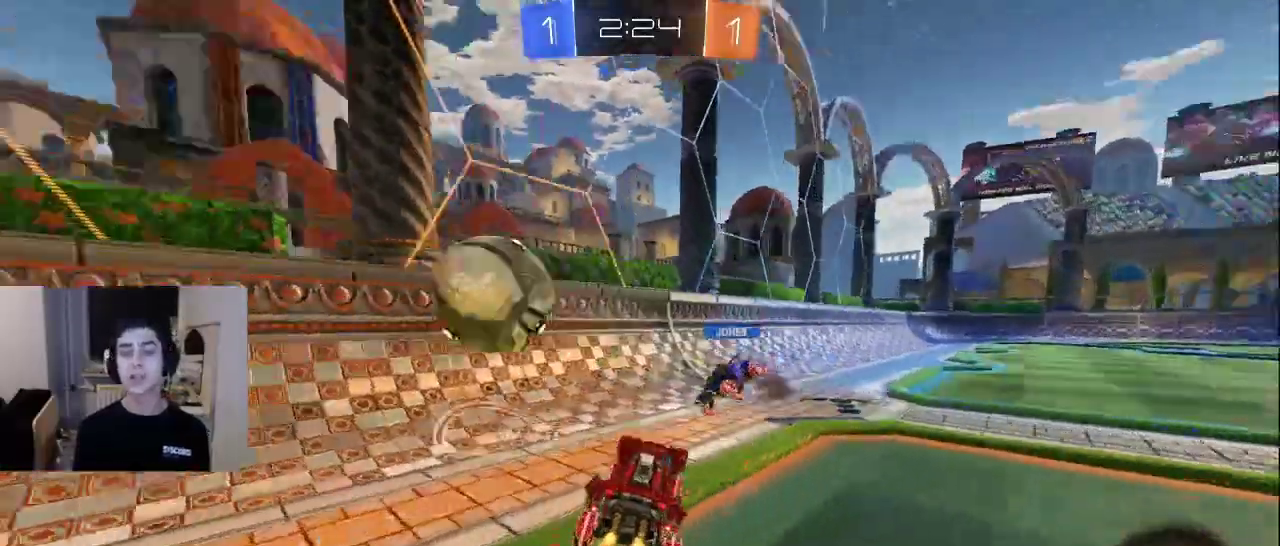
{"buttons": [], "left_stick": "center", "right_stick": "center", "events": []}
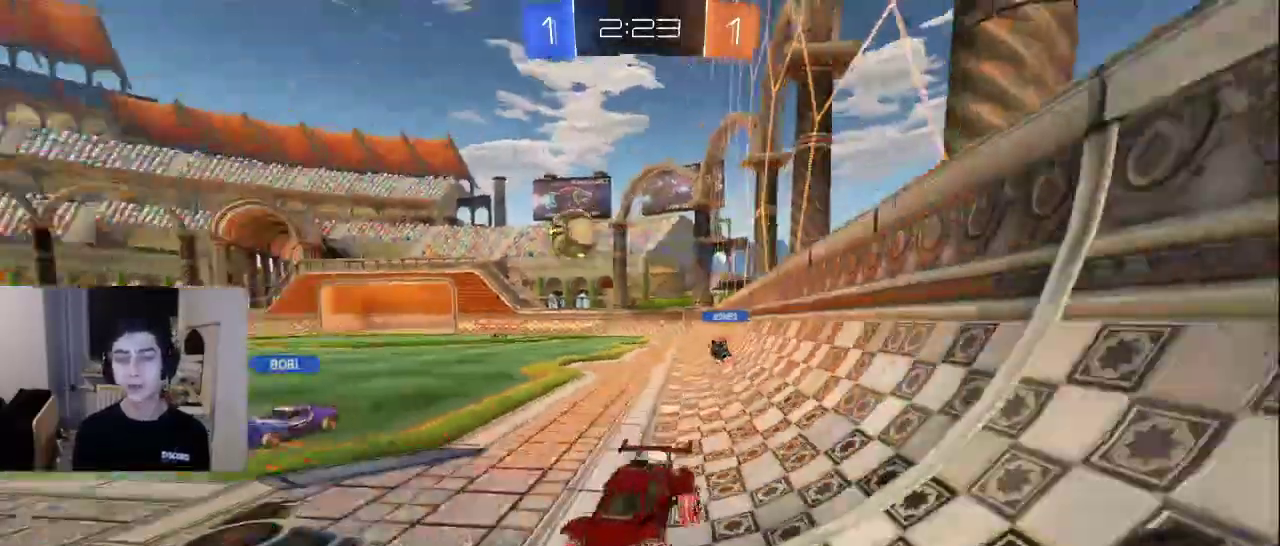
{"buttons": [], "left_stick": "center", "right_stick": "center", "events": [[17, "DPAD_LEFT", "down"], [117, "DPAD_LEFT", "up"]]}
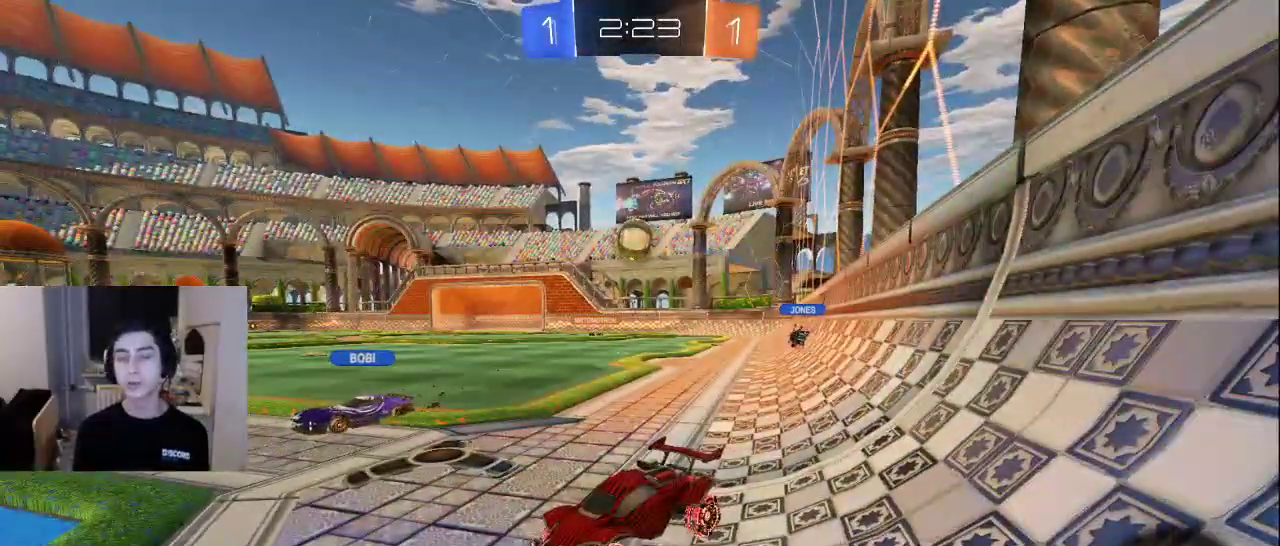
{"buttons": [], "left_stick": "center", "right_stick": "center", "events": []}
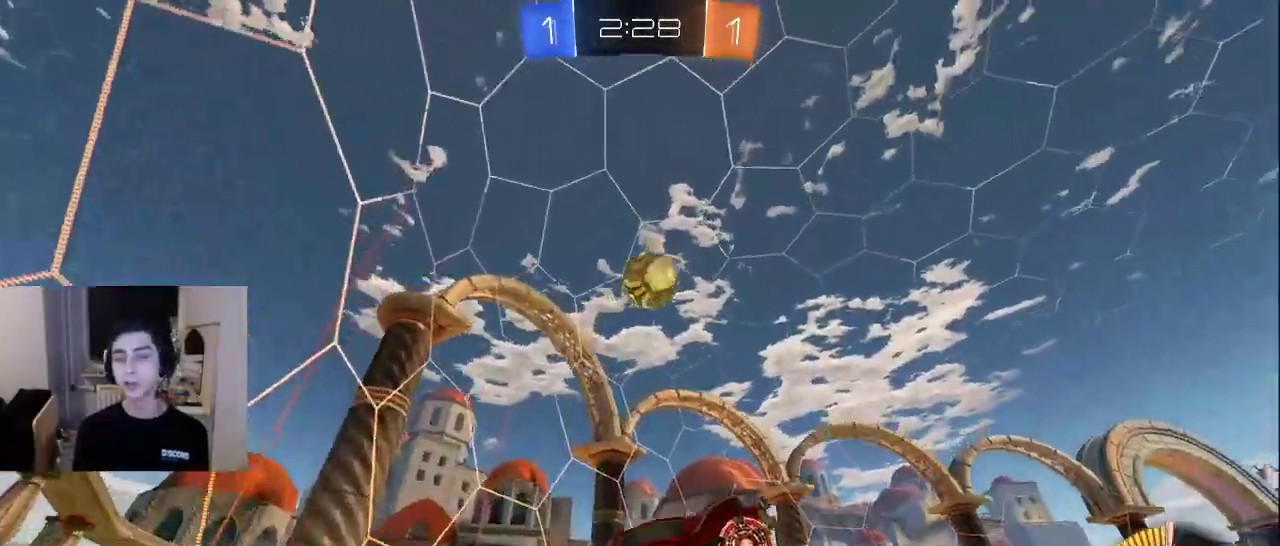
{"buttons": [], "left_stick": "center", "right_stick": "center", "events": []}
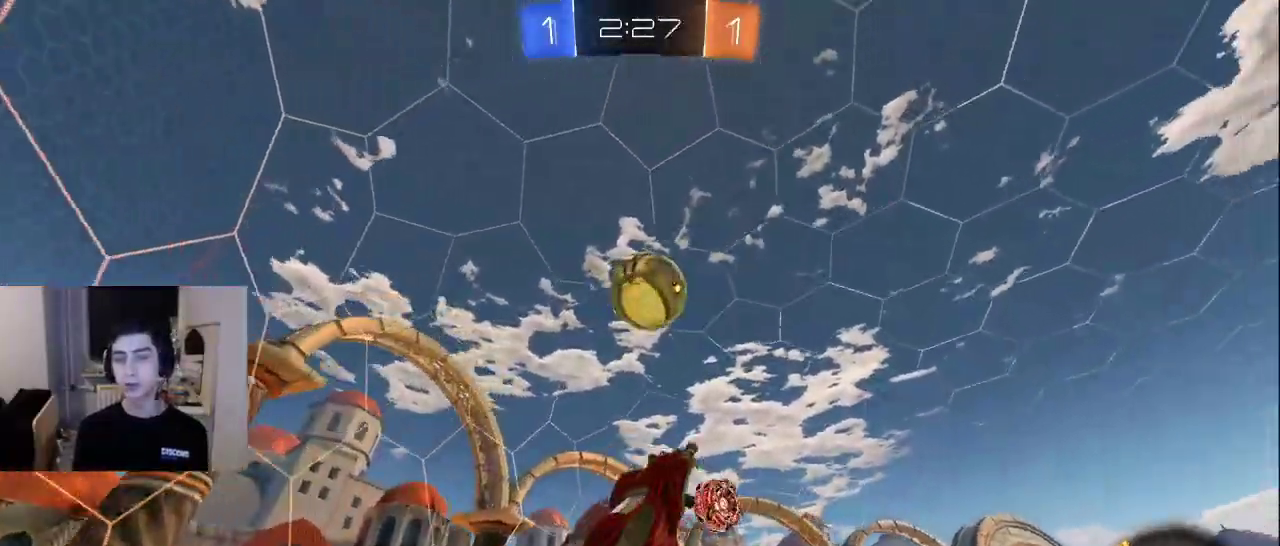
{"buttons": [], "left_stick": "center", "right_stick": "center", "events": []}
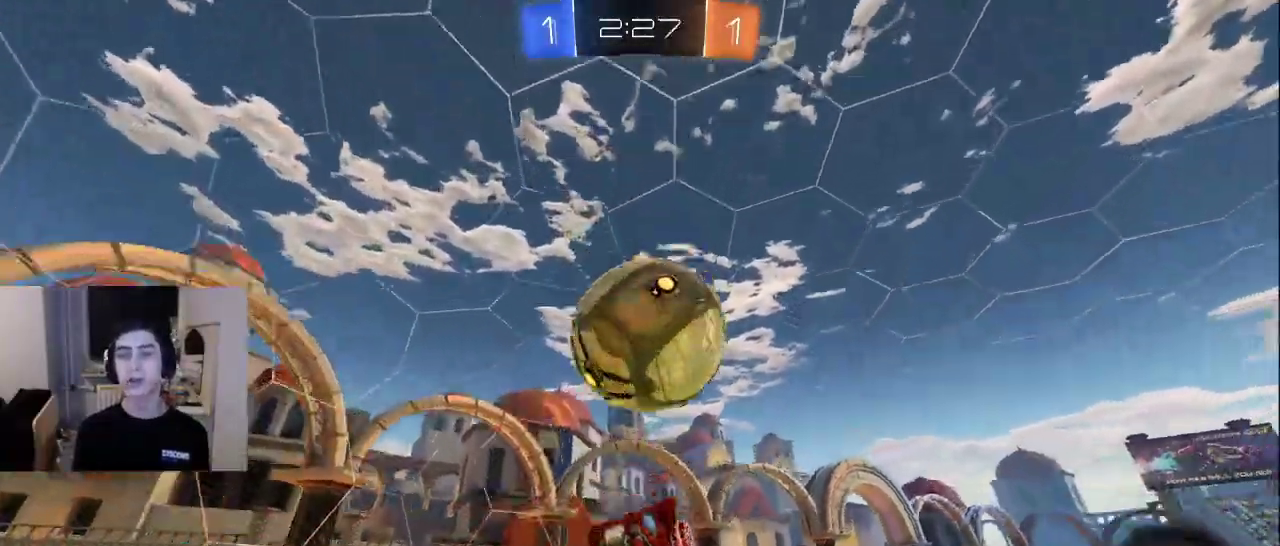
{"buttons": [], "left_stick": "center", "right_stick": "center", "events": []}
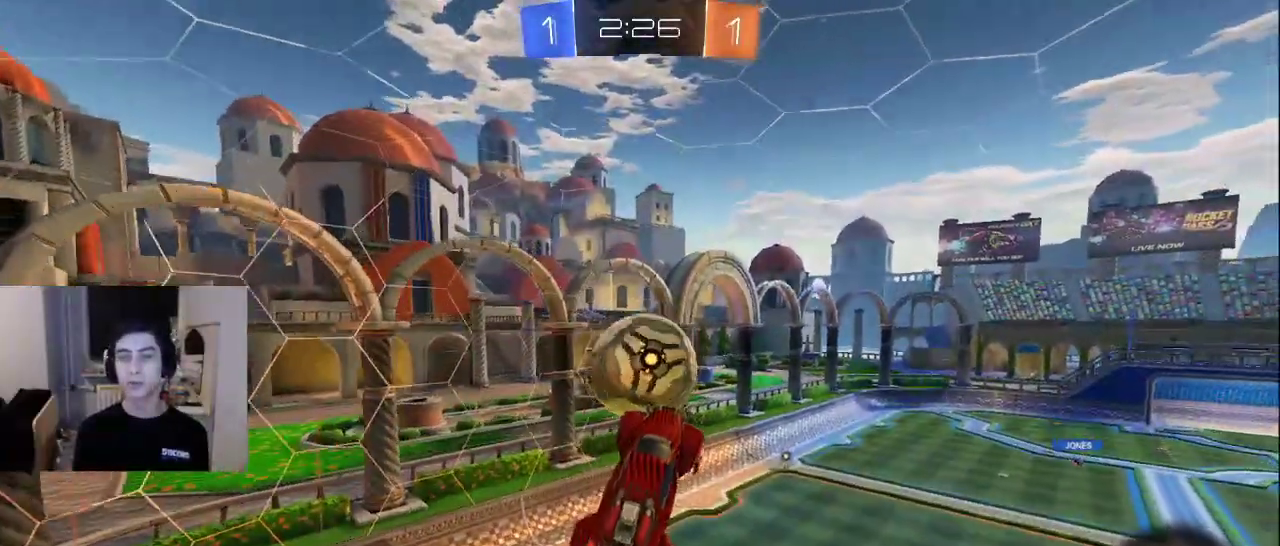
{"buttons": [], "left_stick": "center", "right_stick": "center", "events": [[117, "CROSS", "down"], [167, "CROSS", "up"]]}
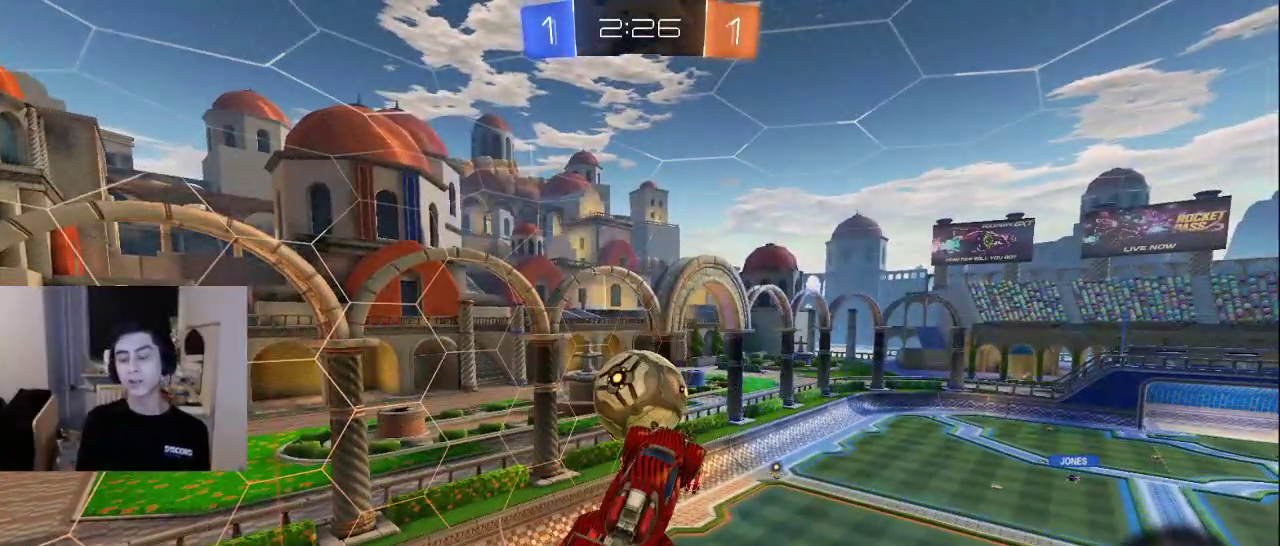
{"buttons": [], "left_stick": "center", "right_stick": "center", "events": [[33, "DPAD_LEFT", "down"], [150, "DPAD_LEFT", "up"]]}
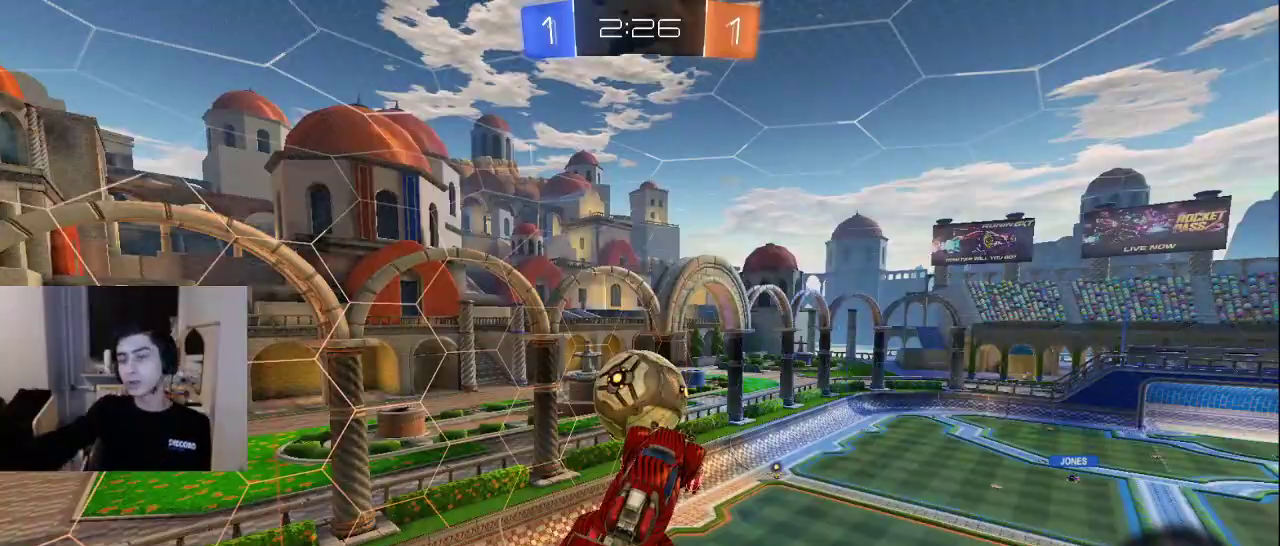
{"buttons": [], "left_stick": "center", "right_stick": "center", "events": []}
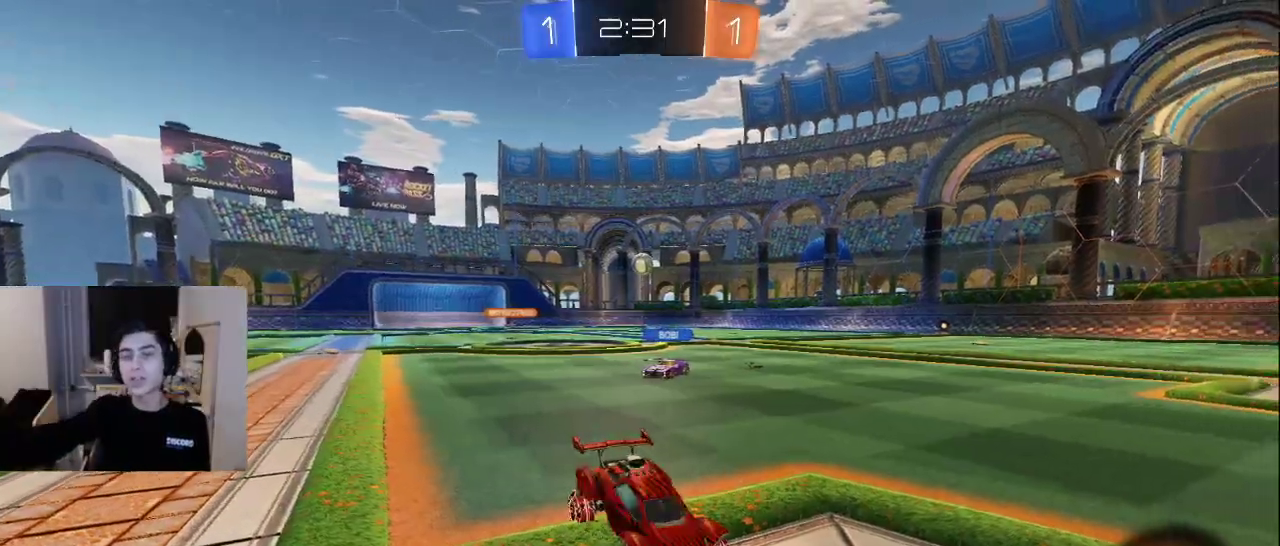
{"buttons": [], "left_stick": "center", "right_stick": "center", "events": []}
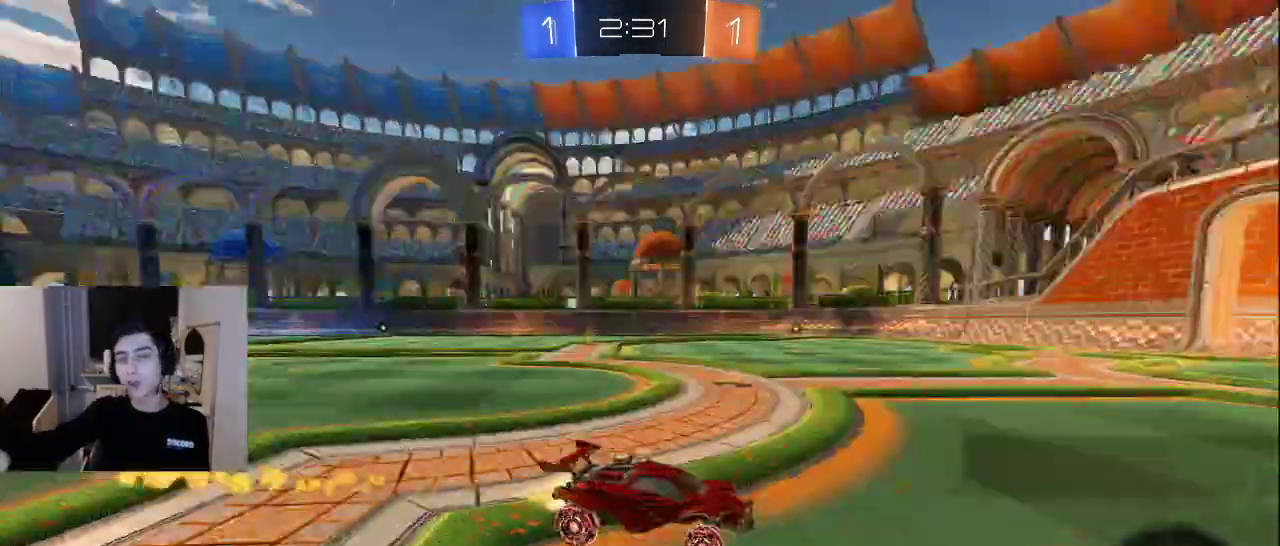
{"buttons": [], "left_stick": "center", "right_stick": "center", "events": []}
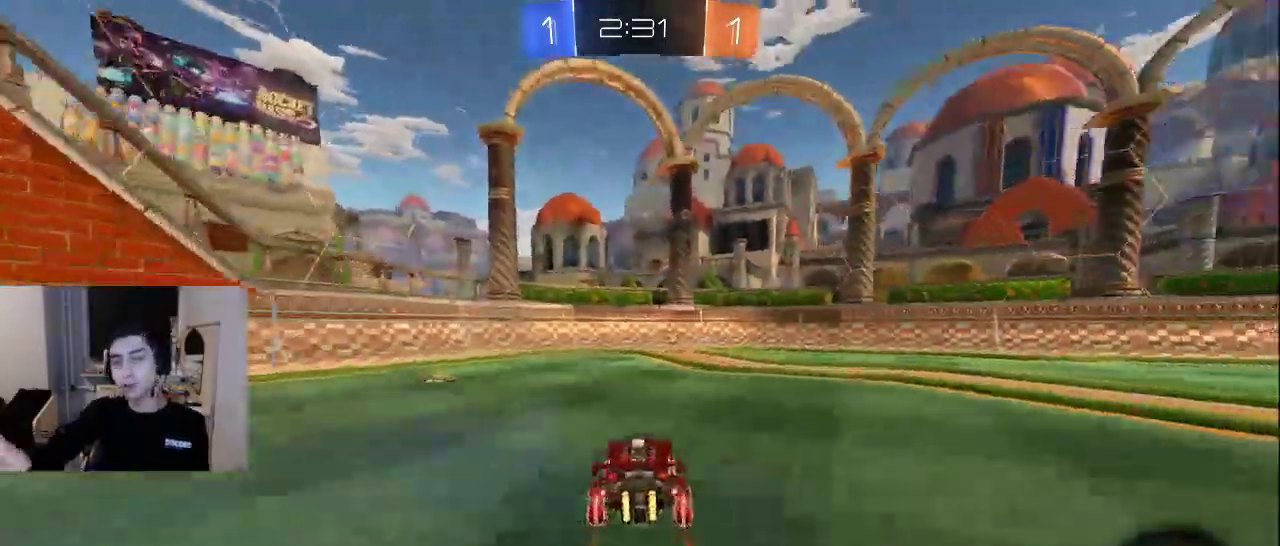
{"buttons": [], "left_stick": "center", "right_stick": "center", "events": []}
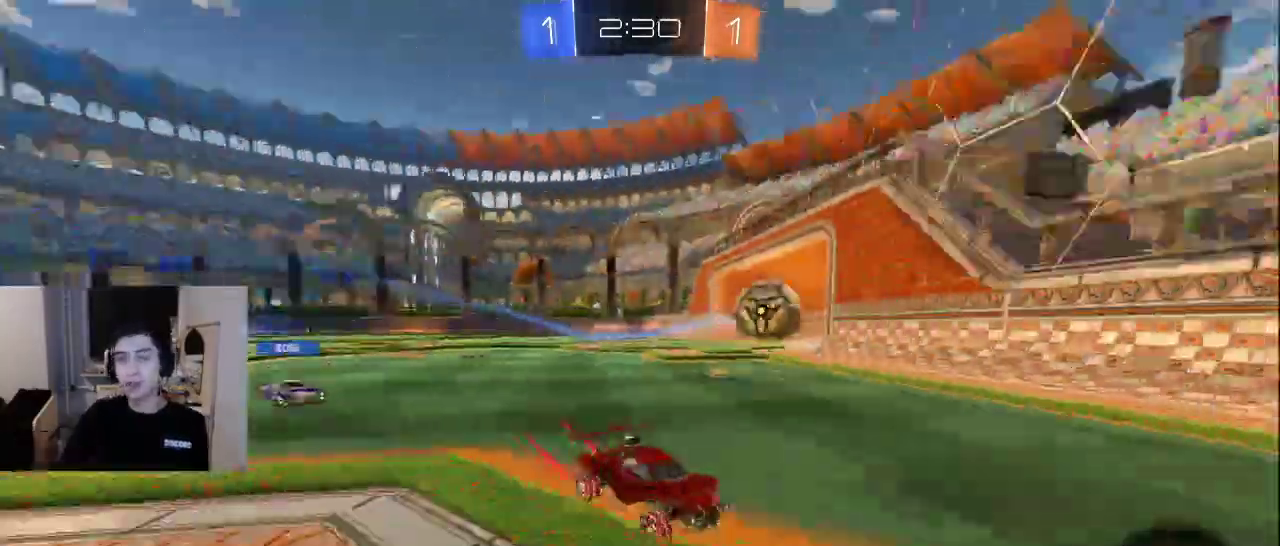
{"buttons": [], "left_stick": "center", "right_stick": "center", "events": []}
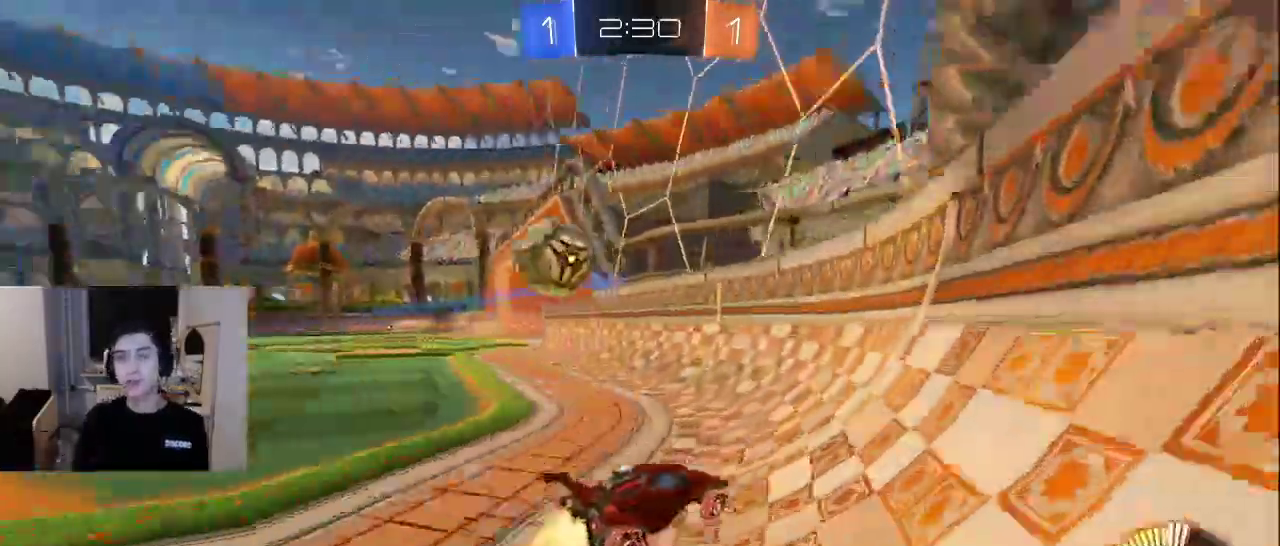
{"buttons": [], "left_stick": "center", "right_stick": "center", "events": []}
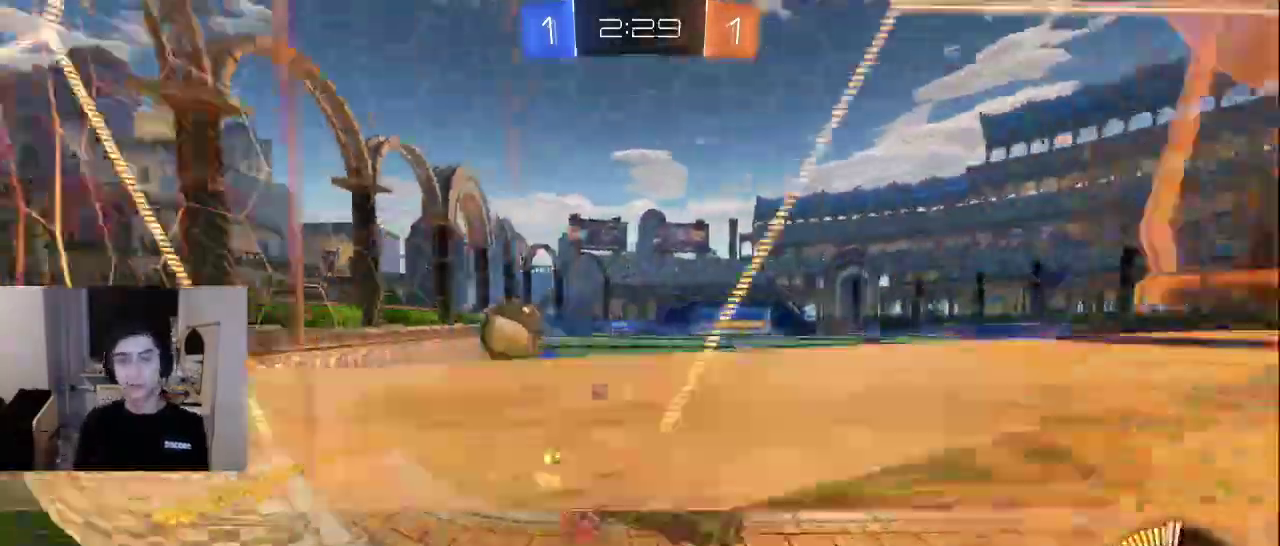
{"buttons": [], "left_stick": "center", "right_stick": "center", "events": []}
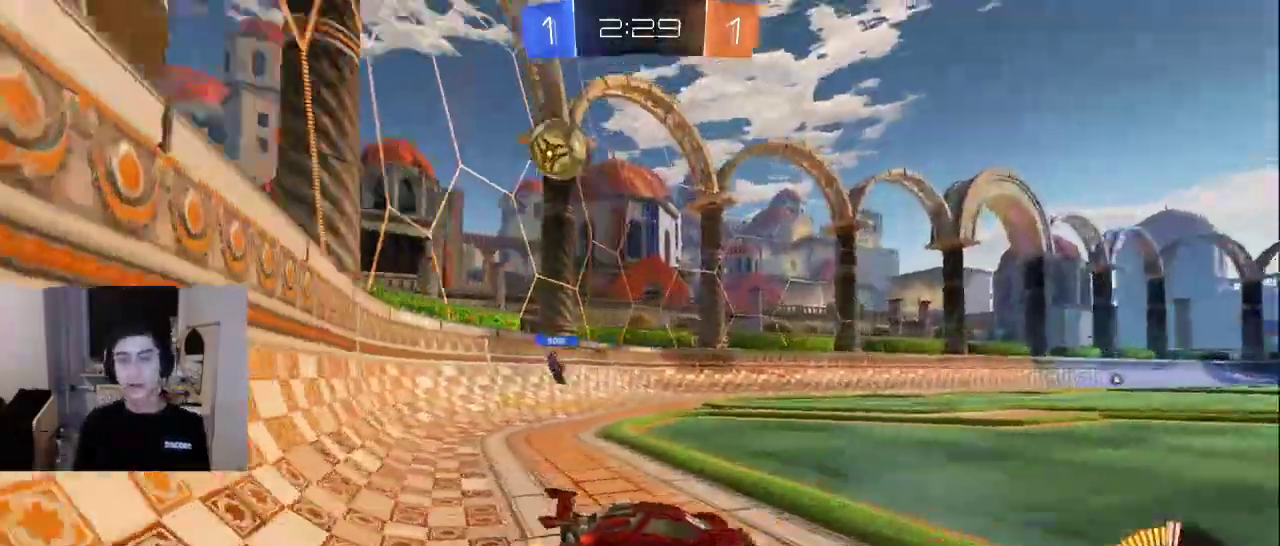
{"buttons": [], "left_stick": "center", "right_stick": "center", "events": []}
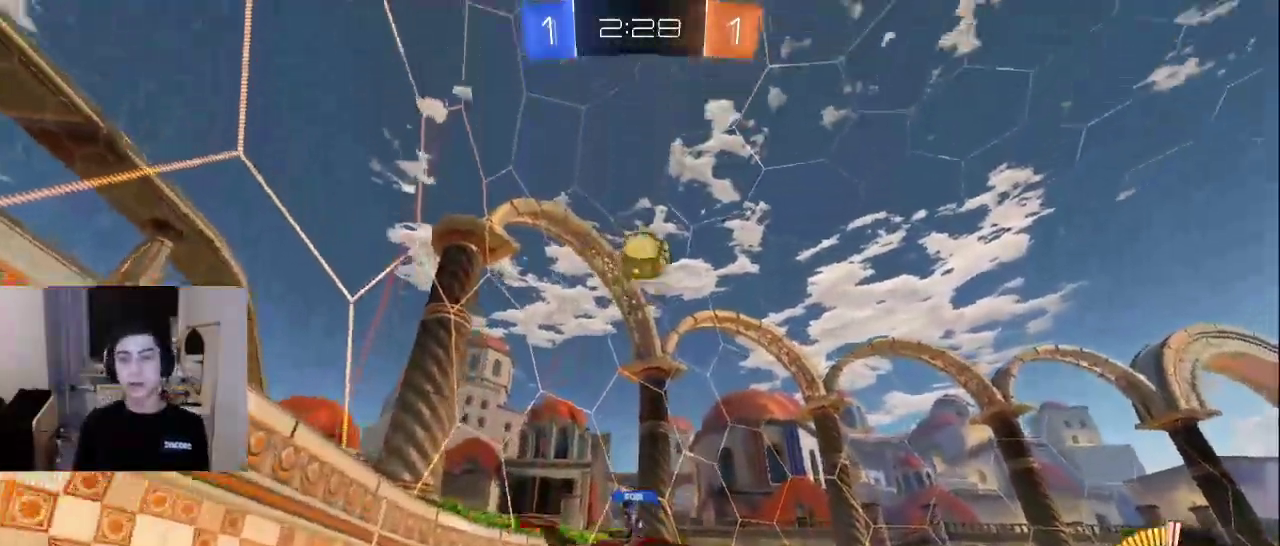
{"buttons": [], "left_stick": "center", "right_stick": "center", "events": [[300, "CROSS", "down"], [417, "CROSS", "up"]]}